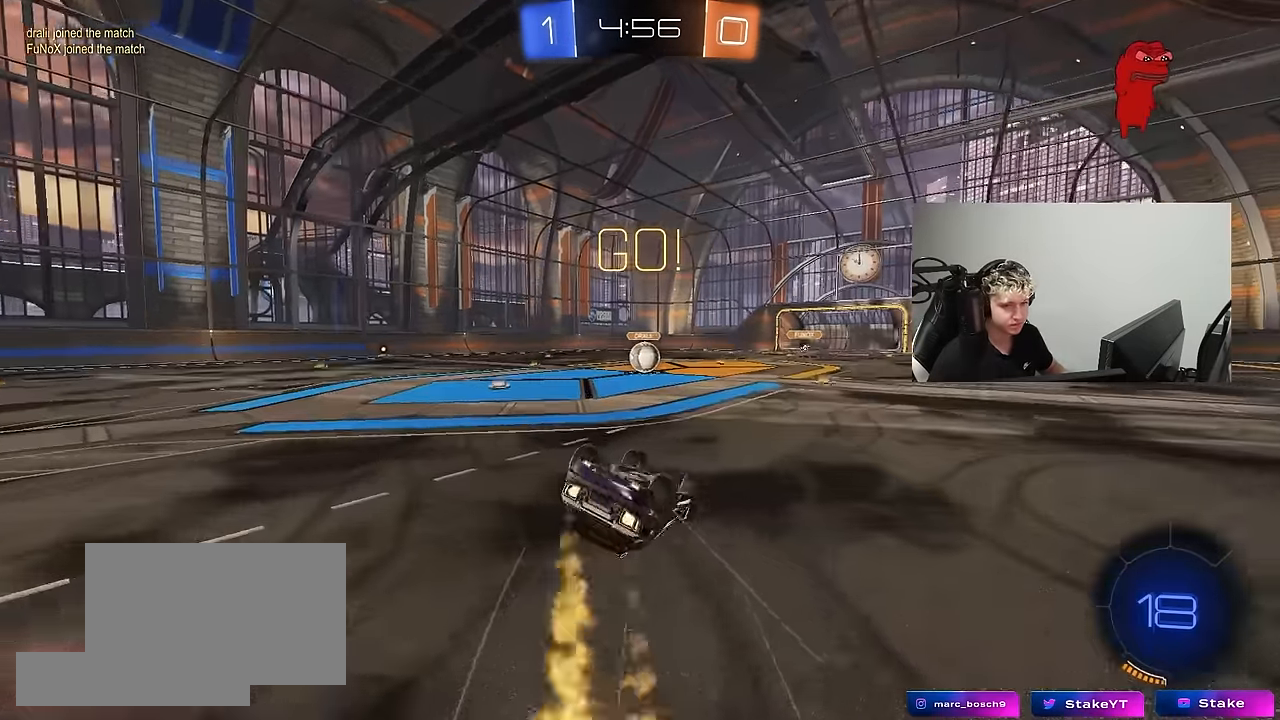
Gameplay with keyboard and mouse; each line is a JSON object with the keys and mouse buttons held at the frame after it. "events" lists presses ("down") and releases ("up") of "1", "2", "3", "4", "5", "a", "alt", "c", "caps_lock", "ctrl", "d", "e", "f", "g", "q", "r", "s", "shift", "space", "t", "tab", "v", "w", "x", "z", "mouse_left", "mouse_wheel" and "mouse_right" between this image and that frame as [ms after this image, input, new state], when the widget could be followed in between. "mouse_left", "mouse_wheel", "mouse_right" = the "left", "wheel", "right" buttons of the "mouse" list. No other keys are recorded. "wheel" means that the mouse wheel is clicked or scrolled. "mouse_move" is the direction in which the mouse moves at that frame (one of eight, or "still"), when it could be read.
{"keys": ["d"], "mouse": [], "mouse_move": "still", "events": [[83, "s", "up"], [166, "s", "down"], [400, "shift", "up"], [450, "a", "up"], [450, "mouse_left", "up"], [450, "s", "up"], [500, "d", "down"]]}
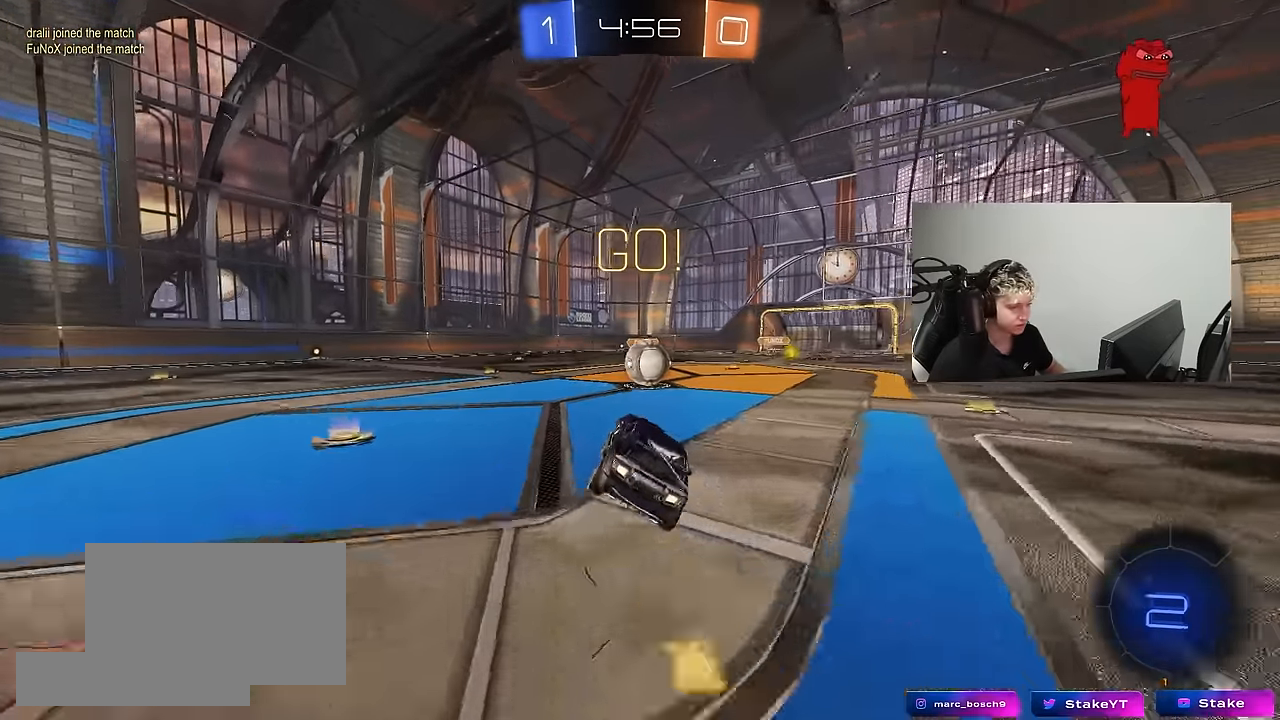
{"keys": ["a", "shift", "w"], "mouse": [], "mouse_move": "left", "events": [[133, "d", "up"], [233, "d", "down"], [333, "d", "up"], [333, "mouse_right", "down"], [383, "a", "down"], [383, "w", "down"], [416, "mouse_right", "up"], [416, "shift", "down"]]}
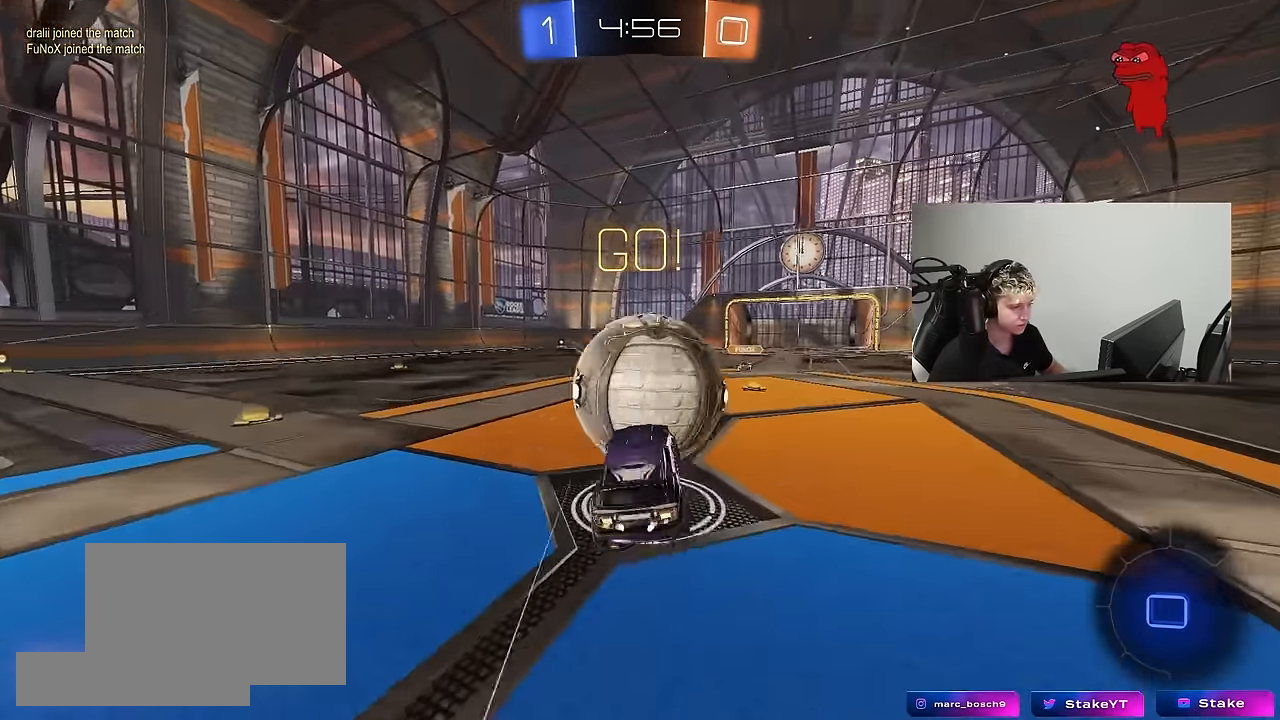
{"keys": ["a", "shift"], "mouse": [], "mouse_move": "still", "events": [[16, "mouse_right", "down"], [16, "s", "down"], [66, "w", "up"], [250, "mouse_right", "up"], [433, "s", "up"]]}
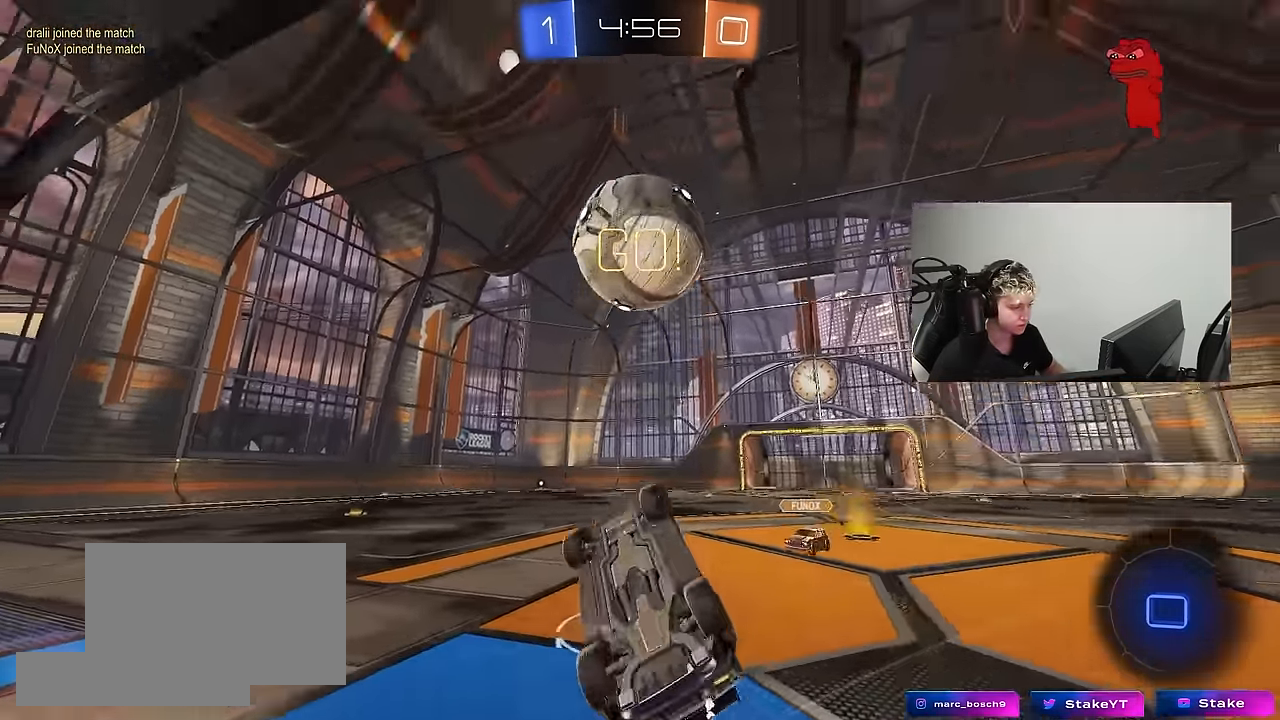
{"keys": ["a", "w"], "mouse": [], "mouse_move": "still", "events": [[33, "space", "down"], [83, "s", "down"], [166, "s", "up"], [166, "space", "up"], [216, "a", "up"], [216, "shift", "up"], [400, "a", "down"], [400, "w", "down"]]}
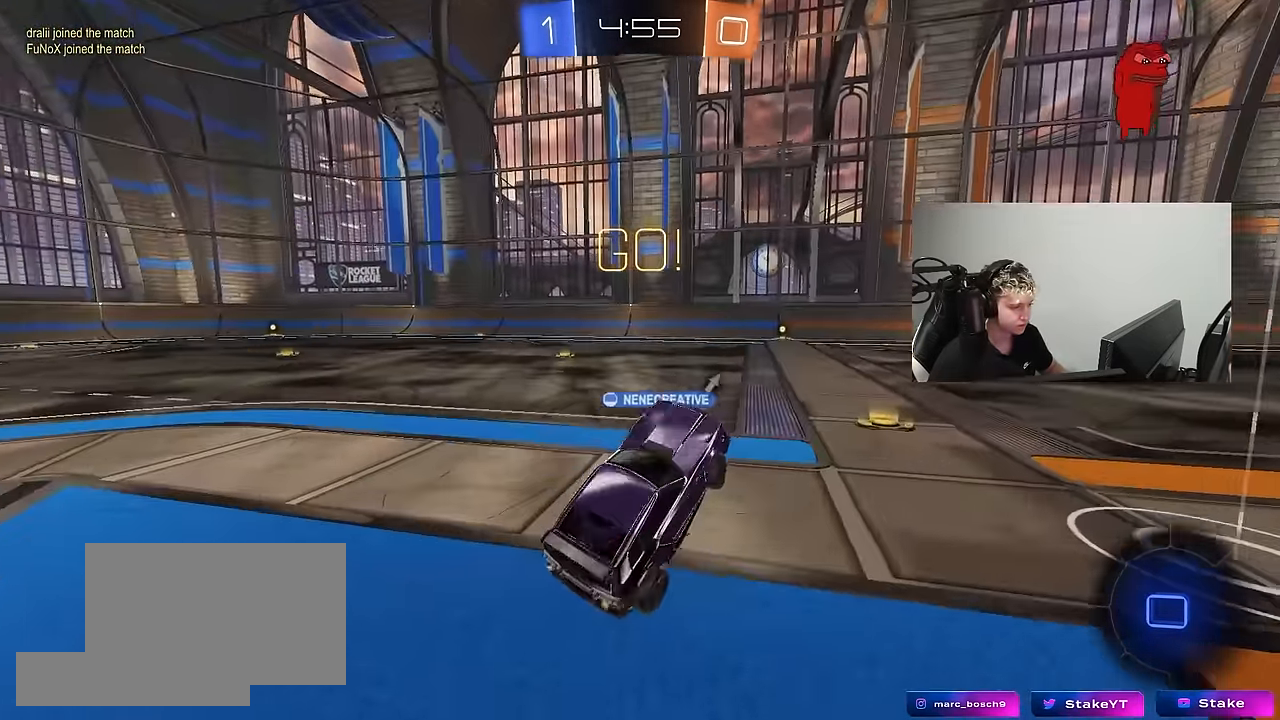
{"keys": ["a", "w"], "mouse": [], "mouse_move": "still", "events": [[150, "space", "down"], [283, "space", "up"]]}
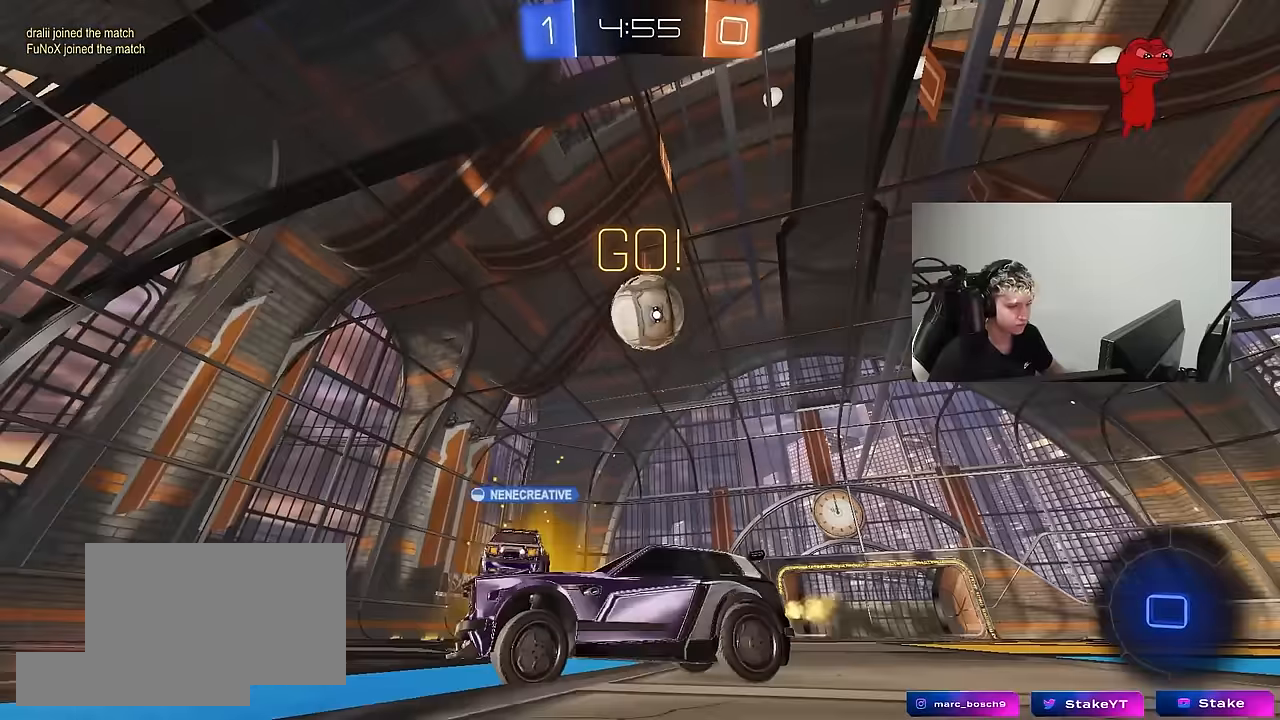
{"keys": ["w"], "mouse": [], "mouse_move": "still", "events": [[17, "a", "up"], [300, "d", "down"], [433, "d", "up"]]}
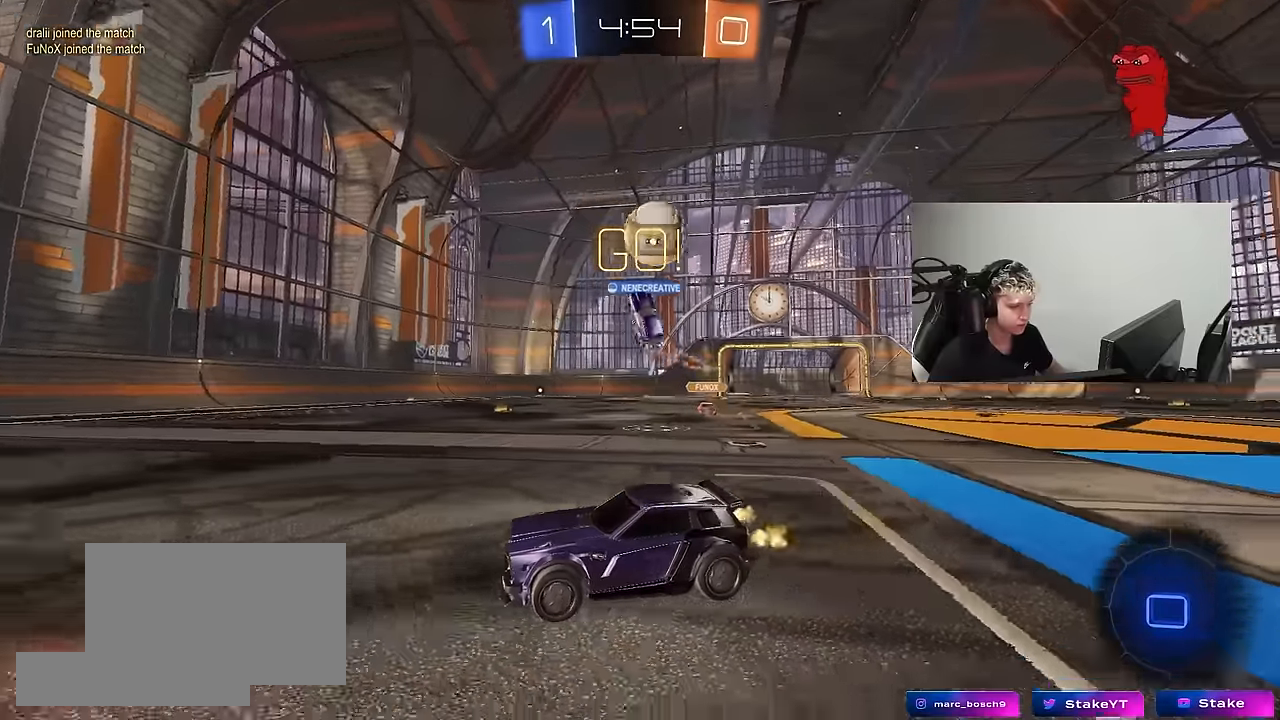
{"keys": ["w"], "mouse": [], "mouse_move": "still", "events": [[217, "d", "down"], [367, "d", "up"]]}
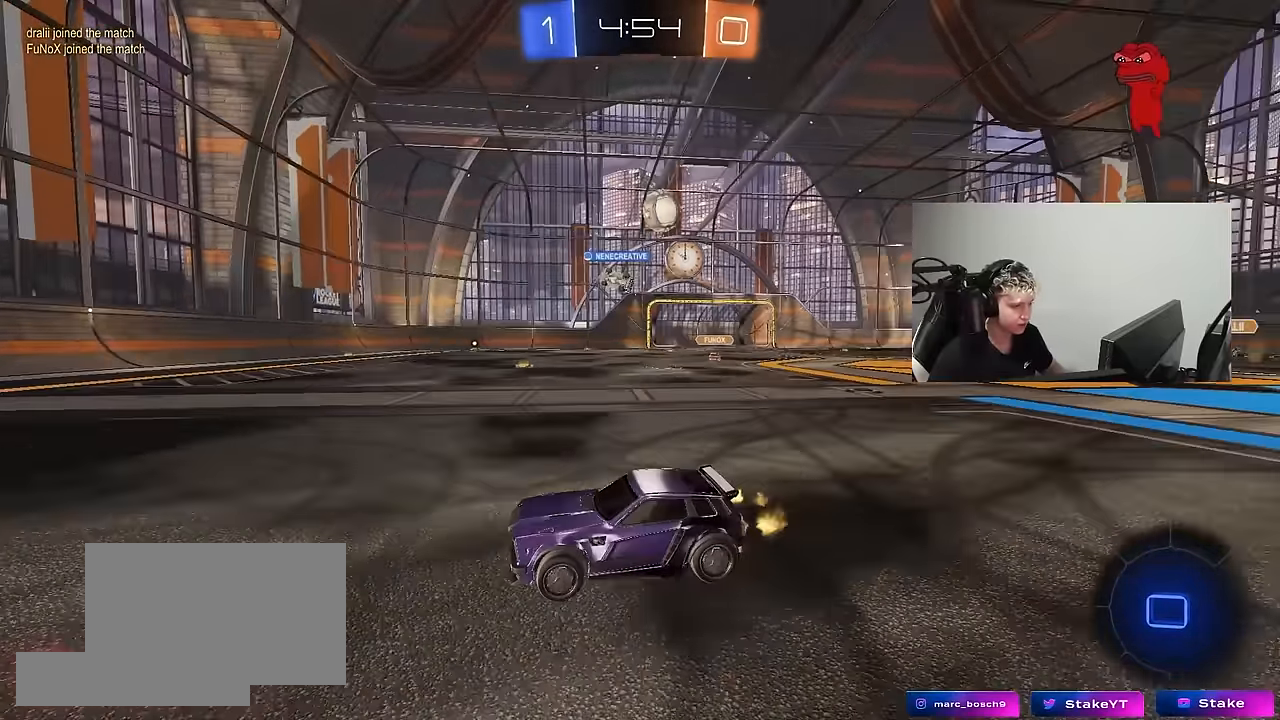
{"keys": ["space", "w"], "mouse": ["left"], "mouse_move": "still", "events": [[100, "mouse_left", "down"], [133, "d", "down"], [283, "d", "up"], [383, "space", "down"]]}
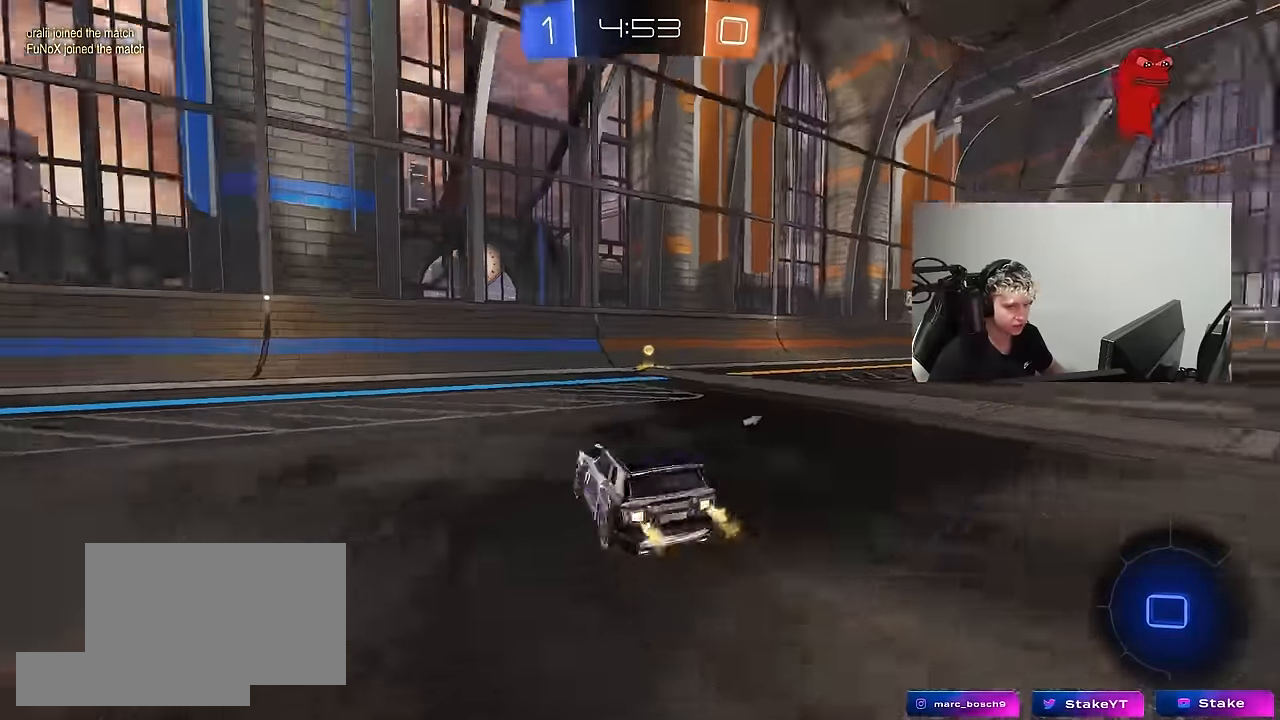
{"keys": ["w"], "mouse": [], "mouse_move": "still", "events": [[17, "d", "down"], [17, "space", "up"], [100, "d", "up"], [100, "mouse_left", "up"], [250, "space", "down"], [383, "space", "up"]]}
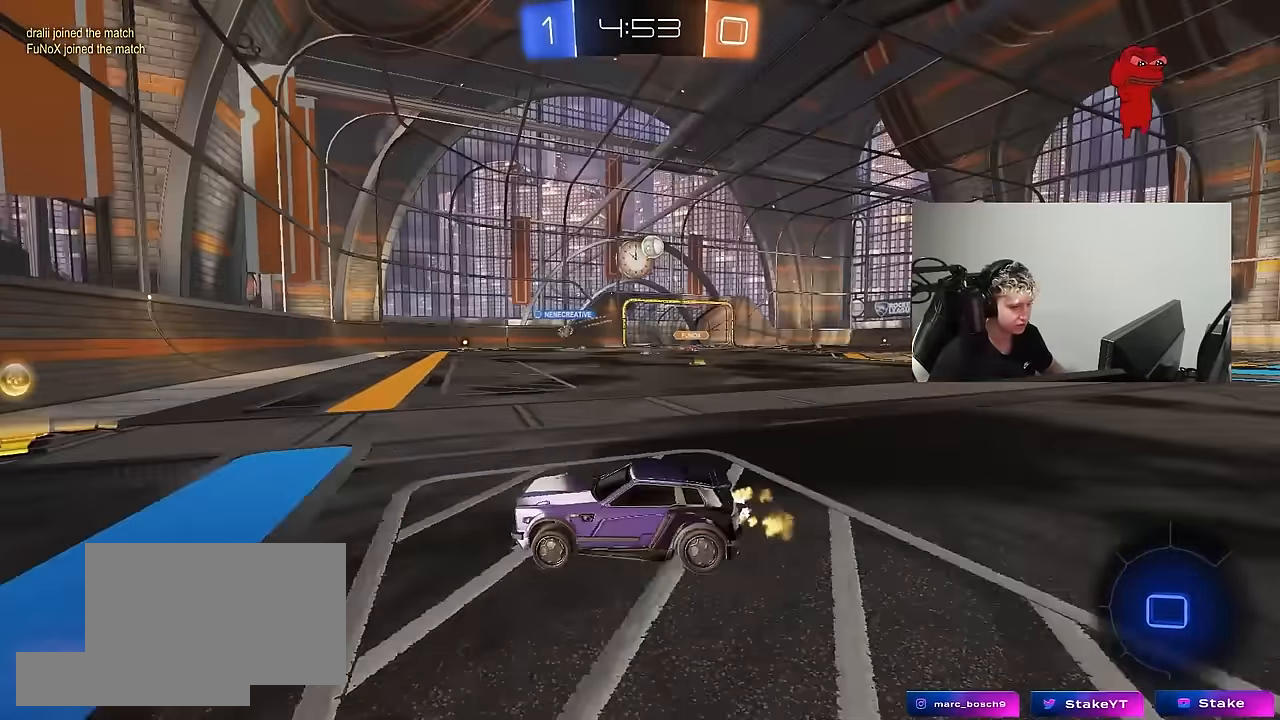
{"keys": ["d", "w"], "mouse": ["left"], "mouse_move": "still", "events": [[117, "mouse_left", "down"], [167, "d", "down"], [267, "shift", "down"], [367, "shift", "up"]]}
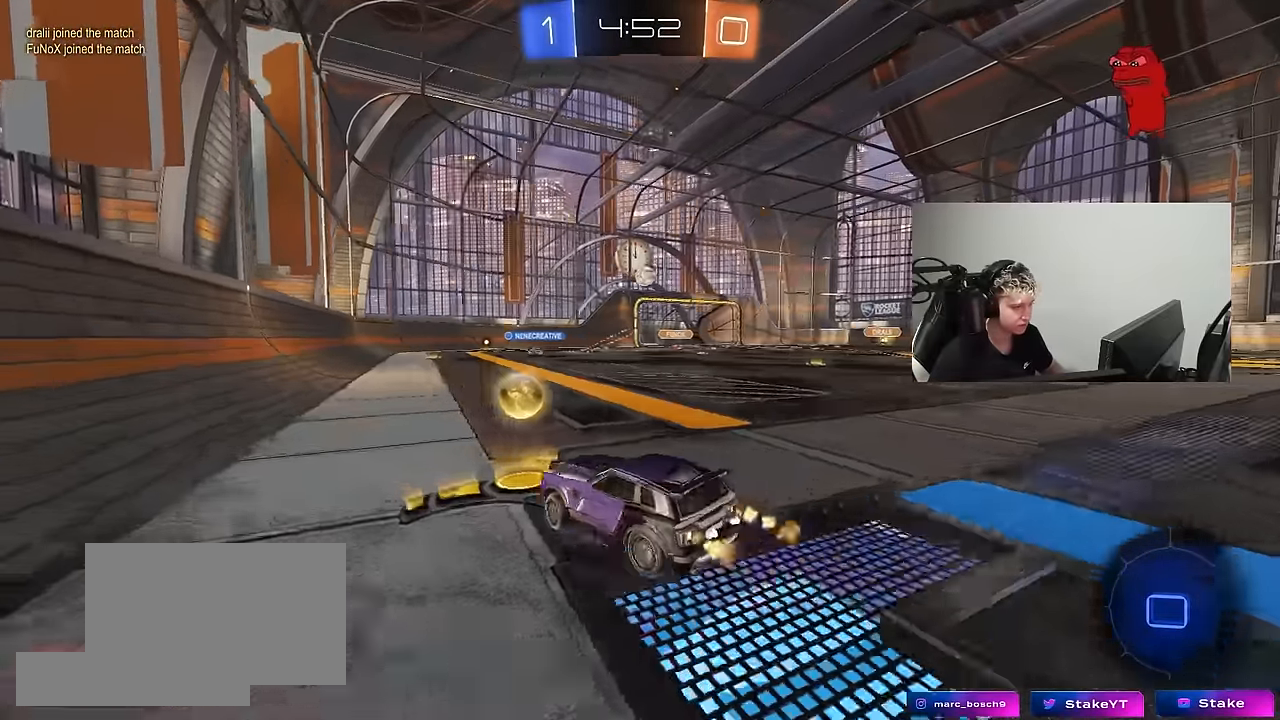
{"keys": [], "mouse": [], "mouse_move": "still", "events": [[50, "d", "up"], [183, "w", "up"], [233, "mouse_left", "up"], [333, "s", "down"], [467, "s", "up"]]}
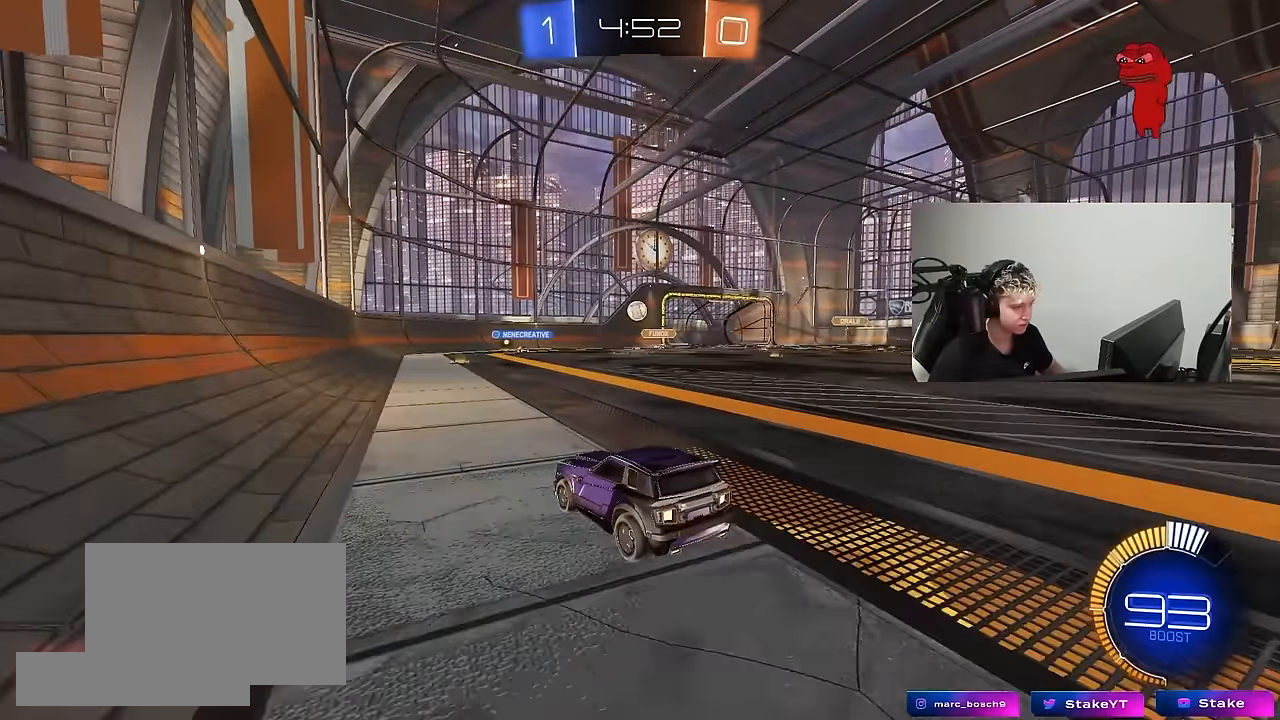
{"keys": ["w"], "mouse": [], "mouse_move": "still", "events": [[117, "w", "down"]]}
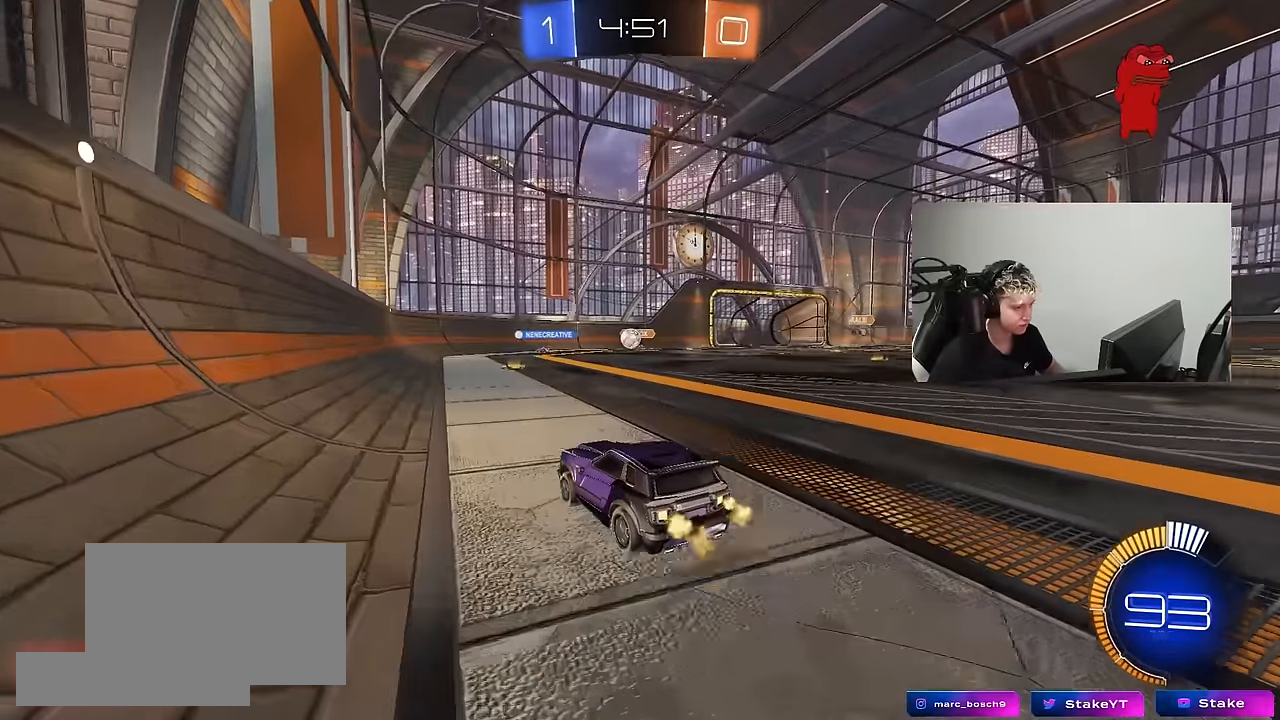
{"keys": ["a"], "mouse": [], "mouse_move": "still", "events": [[83, "d", "down"], [133, "w", "up"], [217, "d", "up"], [367, "w", "down"], [400, "a", "down"], [500, "w", "up"]]}
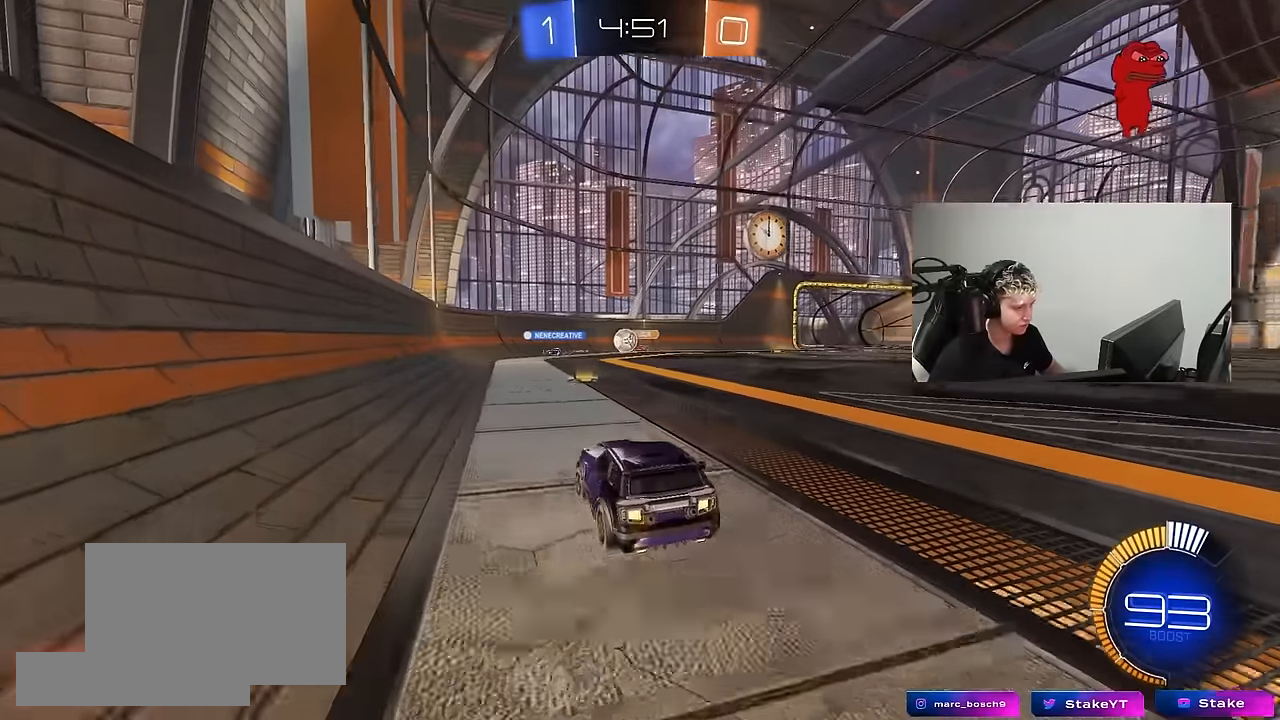
{"keys": ["d", "w"], "mouse": [], "mouse_move": "still", "events": [[50, "d", "down"], [50, "s", "down"], [100, "a", "up"], [183, "s", "up"], [383, "shift", "down"], [467, "shift", "up"], [467, "w", "down"]]}
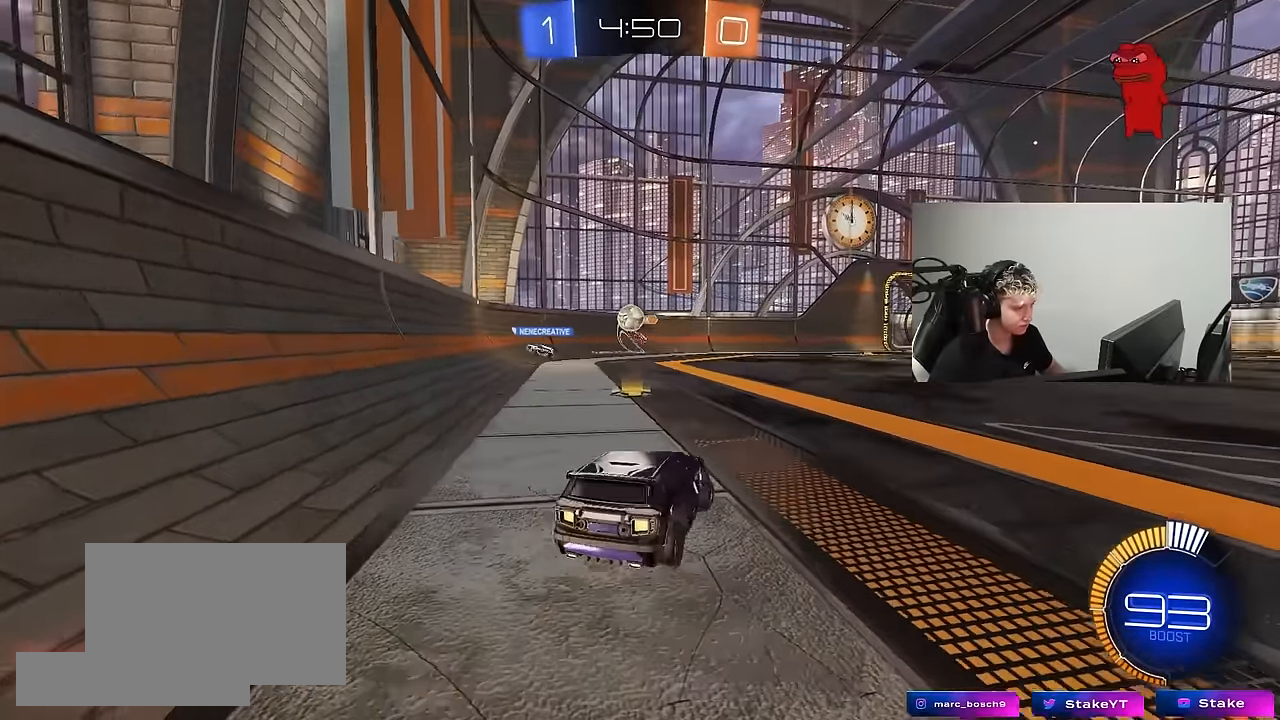
{"keys": ["d", "w"], "mouse": [], "mouse_move": "still", "events": [[300, "shift", "down"], [350, "shift", "up"]]}
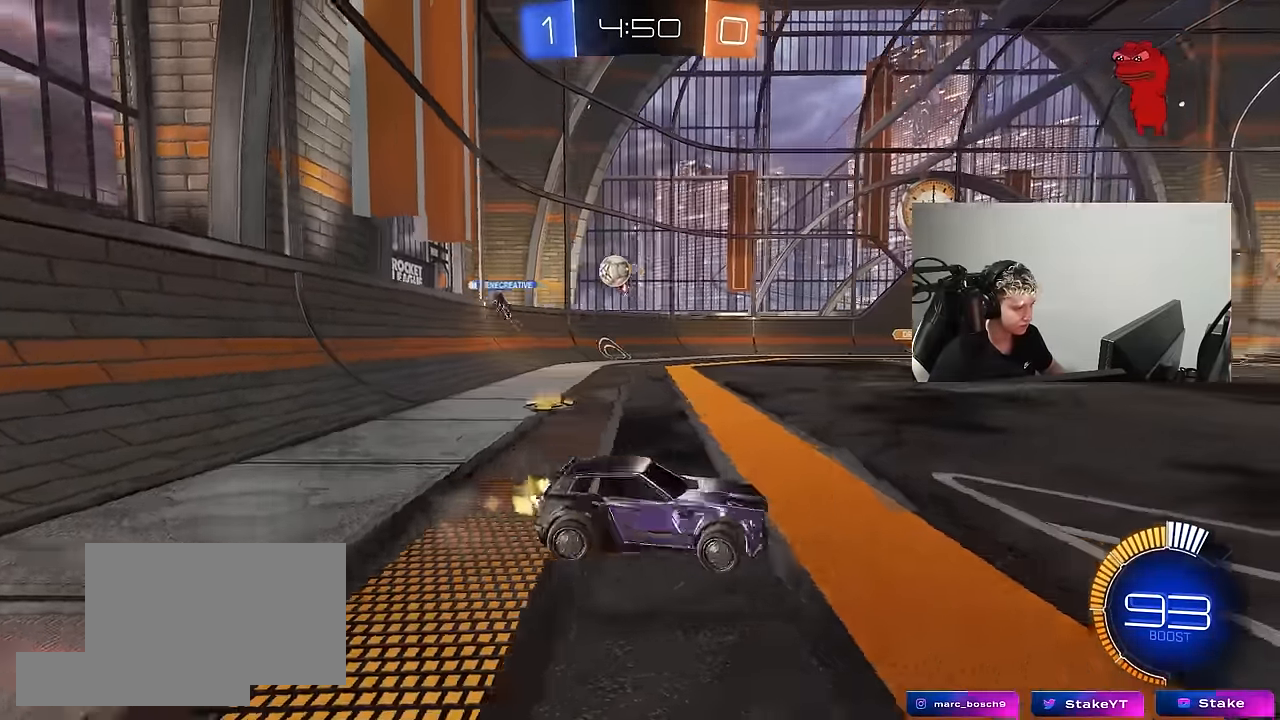
{"keys": ["d", "w"], "mouse": [], "mouse_move": "still", "events": [[117, "w", "up"], [367, "w", "down"]]}
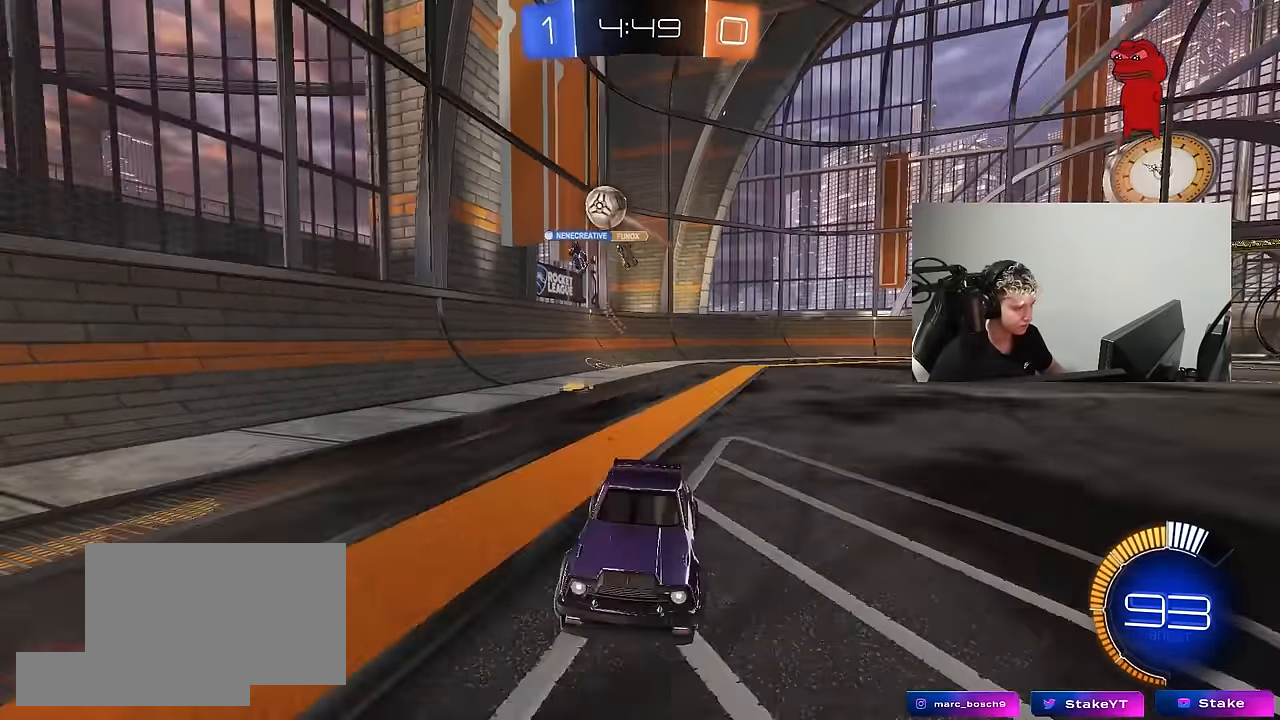
{"keys": ["a"], "mouse": [], "mouse_move": "still", "events": [[100, "d", "up"], [183, "d", "down"], [233, "shift", "down"], [367, "shift", "up"], [417, "w", "up"], [467, "a", "down"], [467, "d", "up"]]}
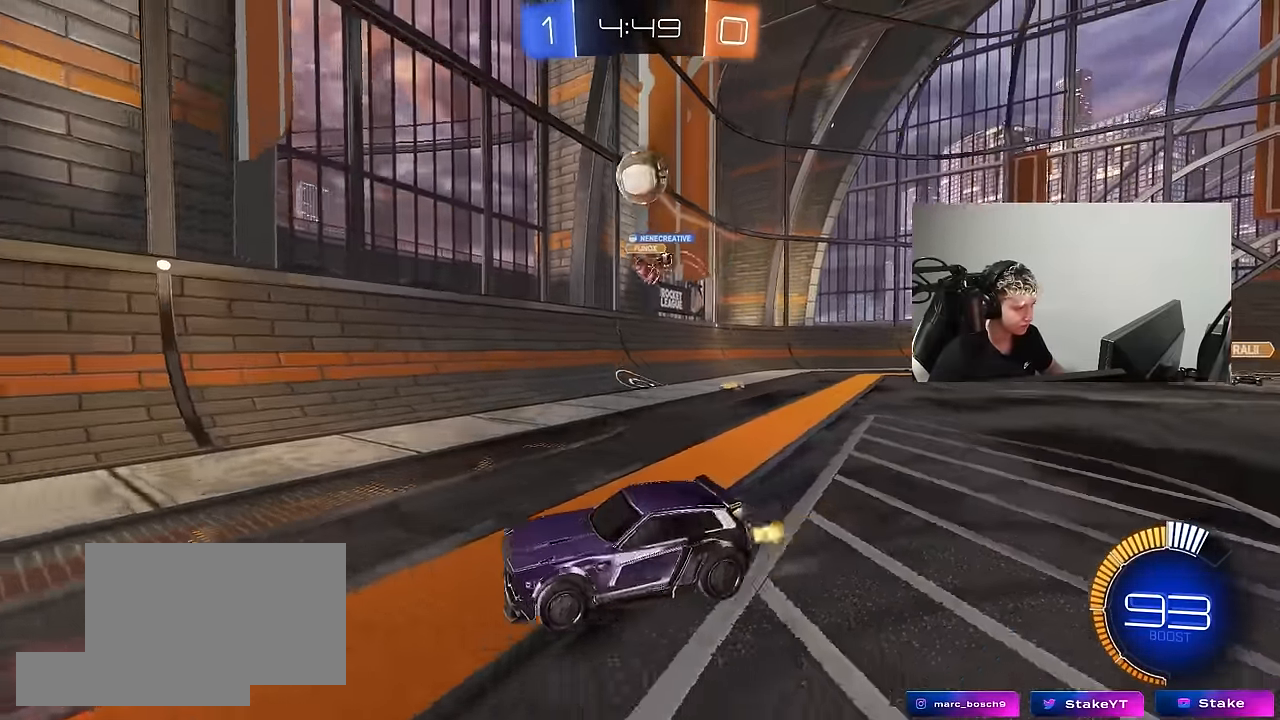
{"keys": ["d", "w"], "mouse": [], "mouse_move": "still", "events": [[67, "w", "down"], [117, "mouse_left", "down"], [350, "a", "up"], [350, "d", "down"], [350, "mouse_left", "up"]]}
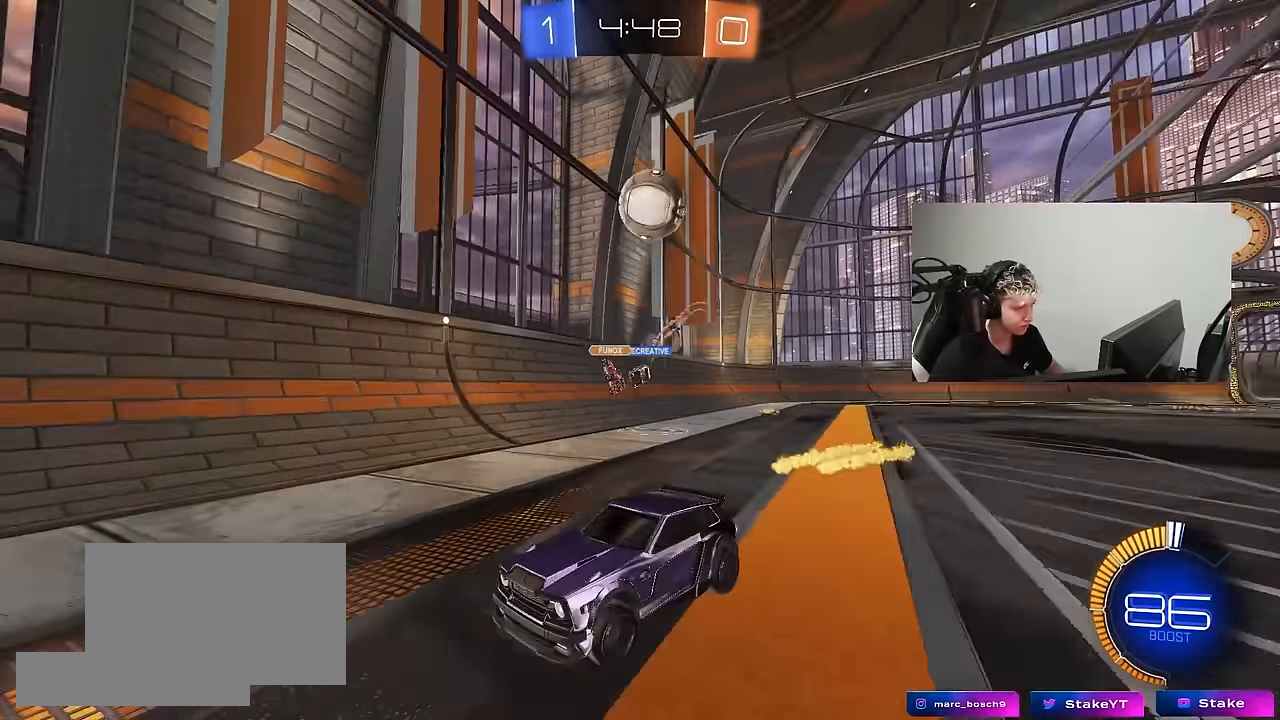
{"keys": ["s"], "mouse": [], "mouse_move": "still", "events": [[33, "d", "up"], [83, "a", "down"], [117, "w", "up"], [267, "a", "up"], [350, "s", "down"]]}
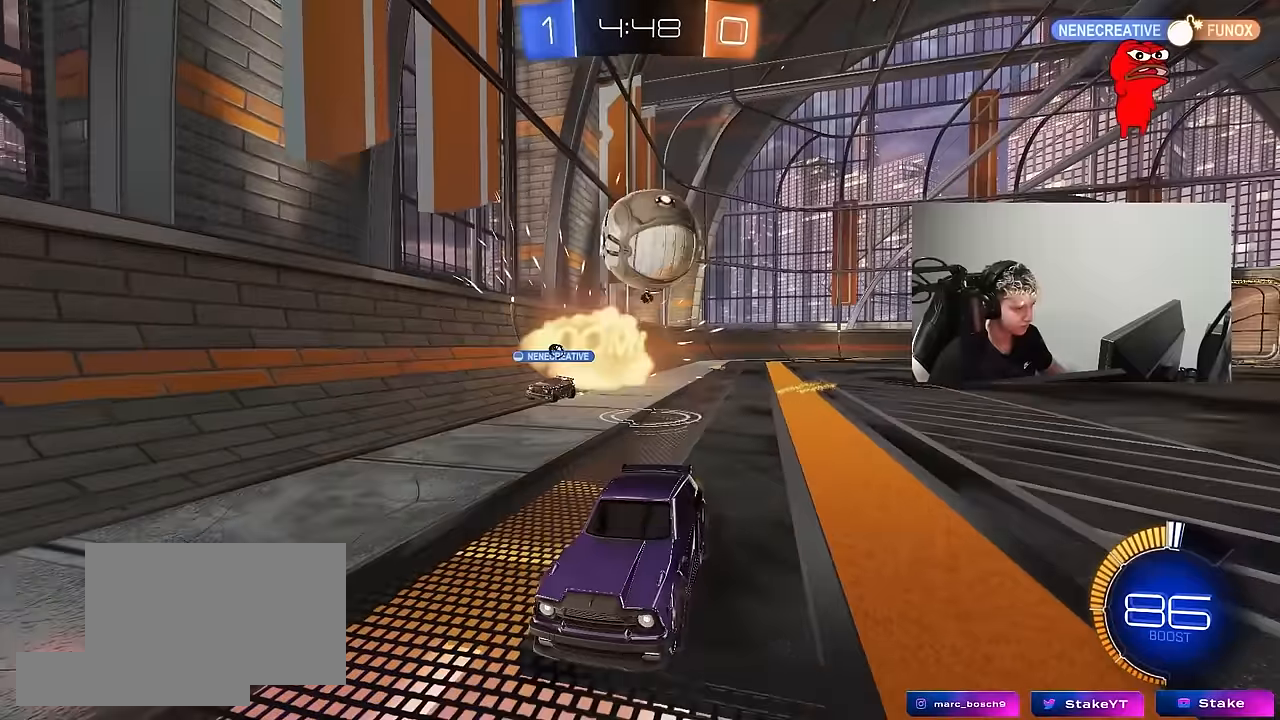
{"keys": ["s"], "mouse": ["right"], "mouse_move": "down-left", "events": [[133, "mouse_right", "down"], [183, "d", "down"], [233, "d", "up"], [233, "mouse_right", "up"], [367, "mouse_right", "down"]]}
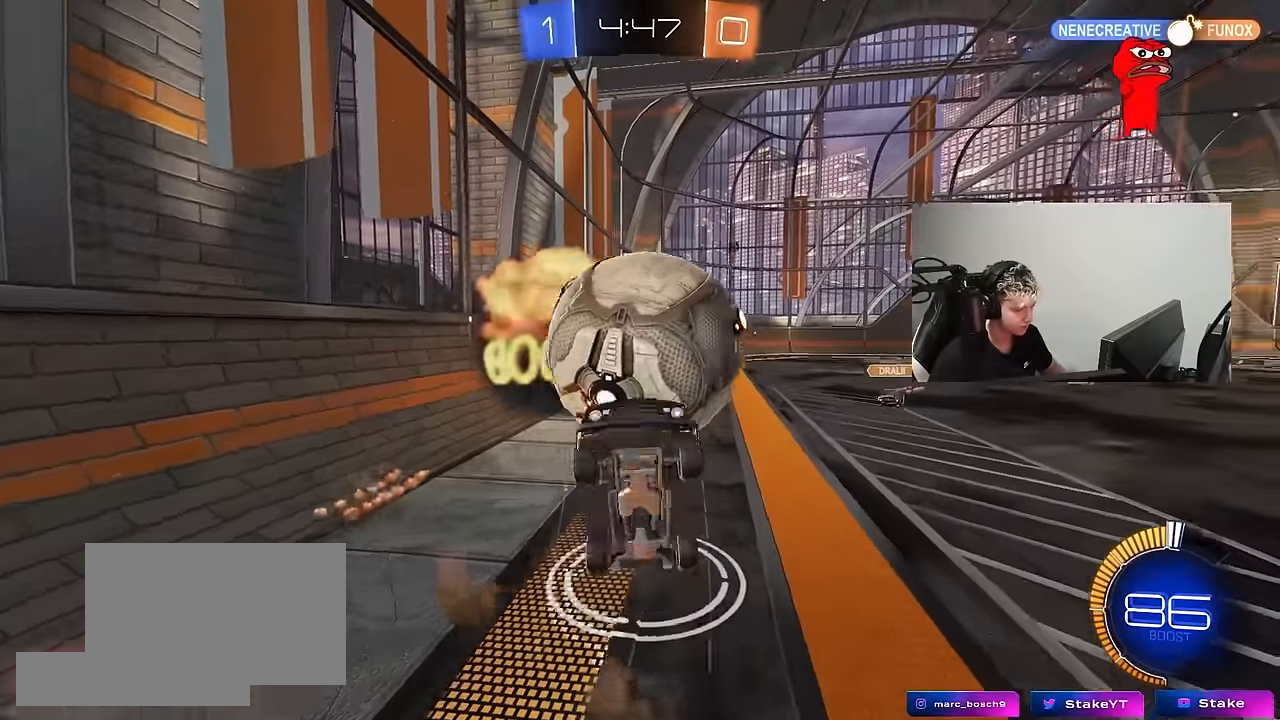
{"keys": ["a", "shift", "space", "w"], "mouse": [], "mouse_move": "still", "events": [[17, "mouse_right", "up"], [67, "s", "up"], [117, "shift", "down"], [150, "a", "down"], [150, "w", "down"], [433, "space", "down"]]}
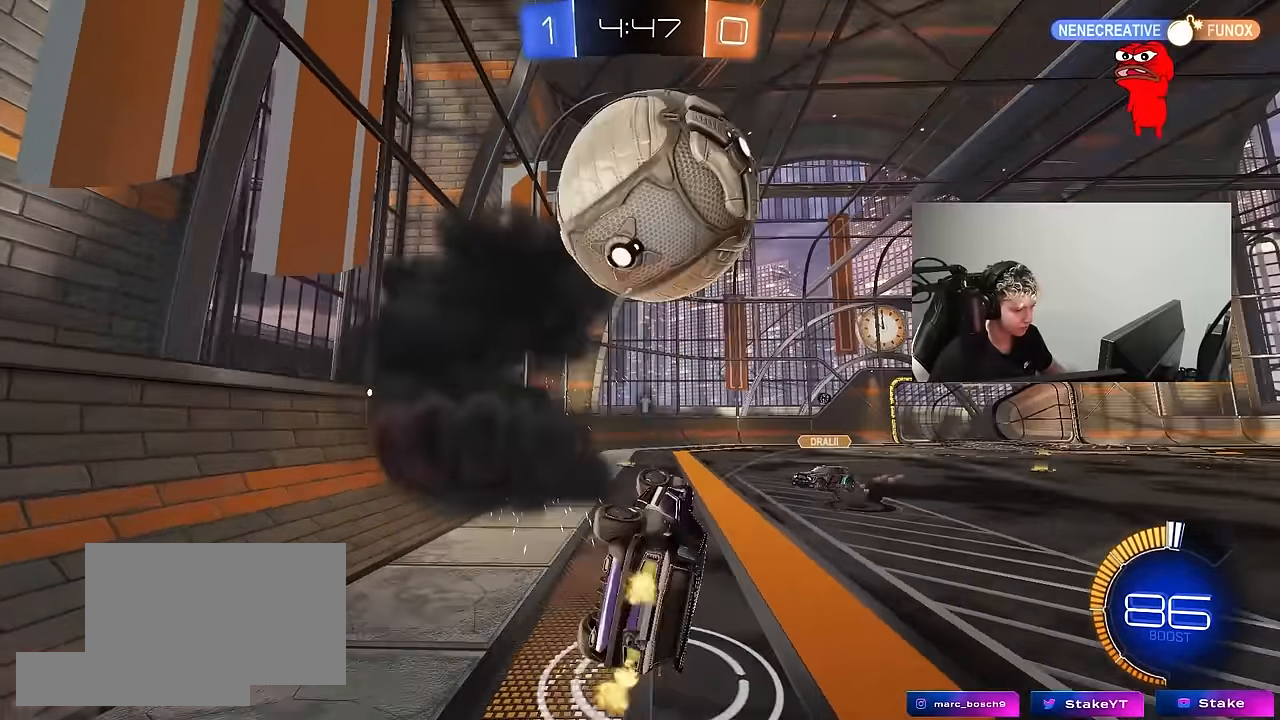
{"keys": ["d", "w"], "mouse": [], "mouse_move": "still", "events": [[133, "a", "up"], [133, "d", "down"], [133, "space", "up"], [167, "shift", "up"], [317, "space", "down"], [500, "space", "up"]]}
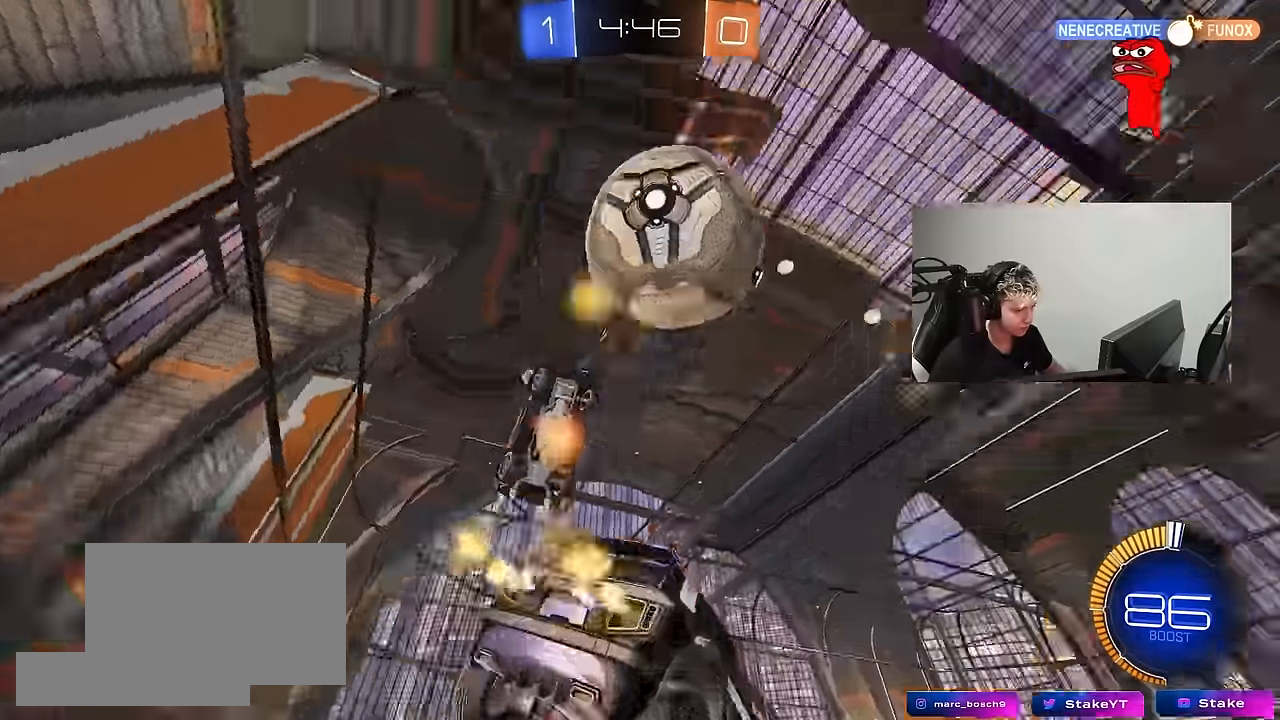
{"keys": ["d", "w"], "mouse": ["left"], "mouse_move": "still", "events": [[100, "mouse_left", "down"], [333, "shift", "down"], [417, "shift", "up"]]}
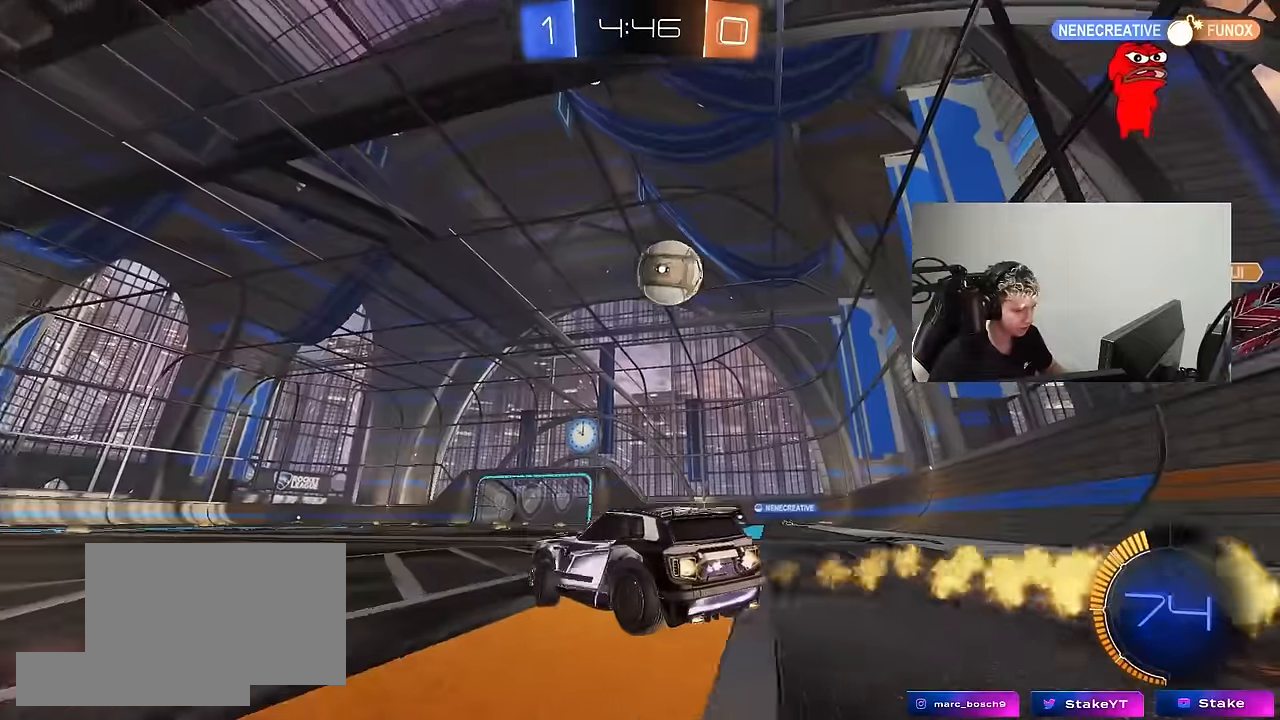
{"keys": ["d", "shift", "w"], "mouse": ["left"], "mouse_move": "still", "events": [[250, "d", "up"], [300, "a", "down"], [383, "d", "down"], [383, "mouse_right", "down"], [433, "a", "up"], [483, "mouse_right", "up"], [483, "shift", "down"]]}
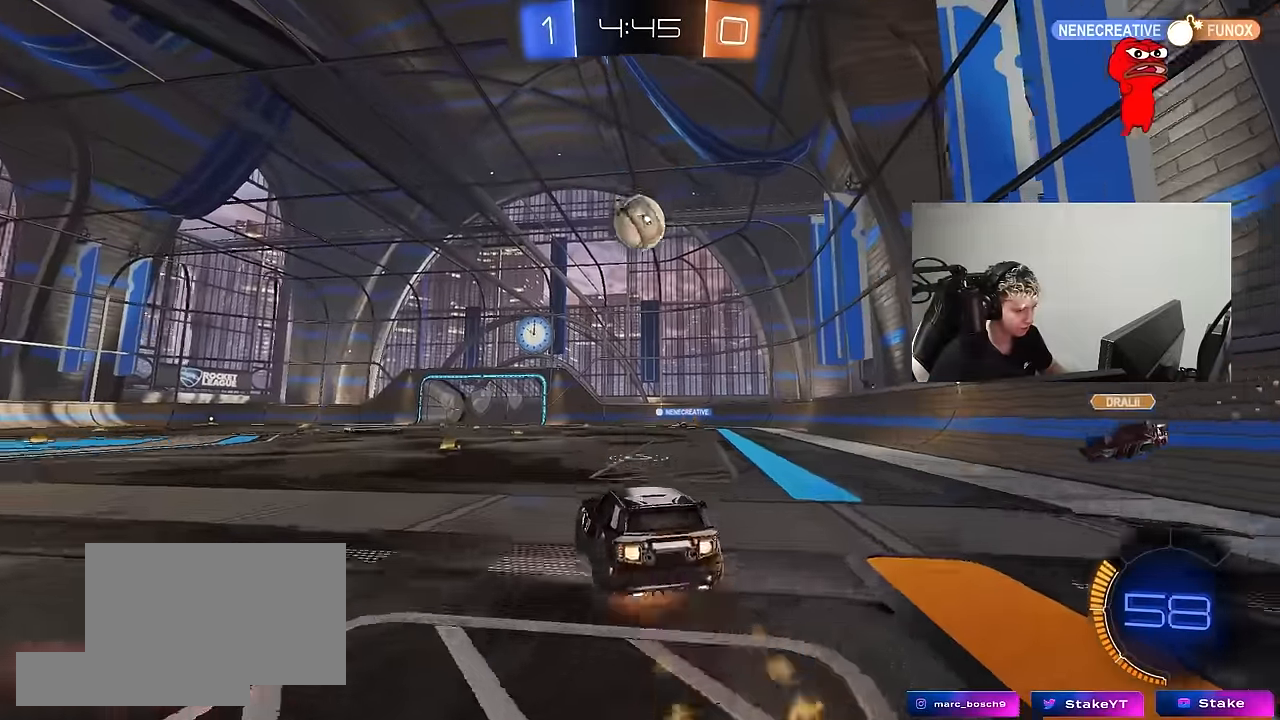
{"keys": ["d", "shift"], "mouse": ["left"], "mouse_move": "still", "events": [[33, "mouse_right", "down"], [33, "s", "down"], [33, "w", "up"], [217, "mouse_right", "up"], [350, "s", "up"]]}
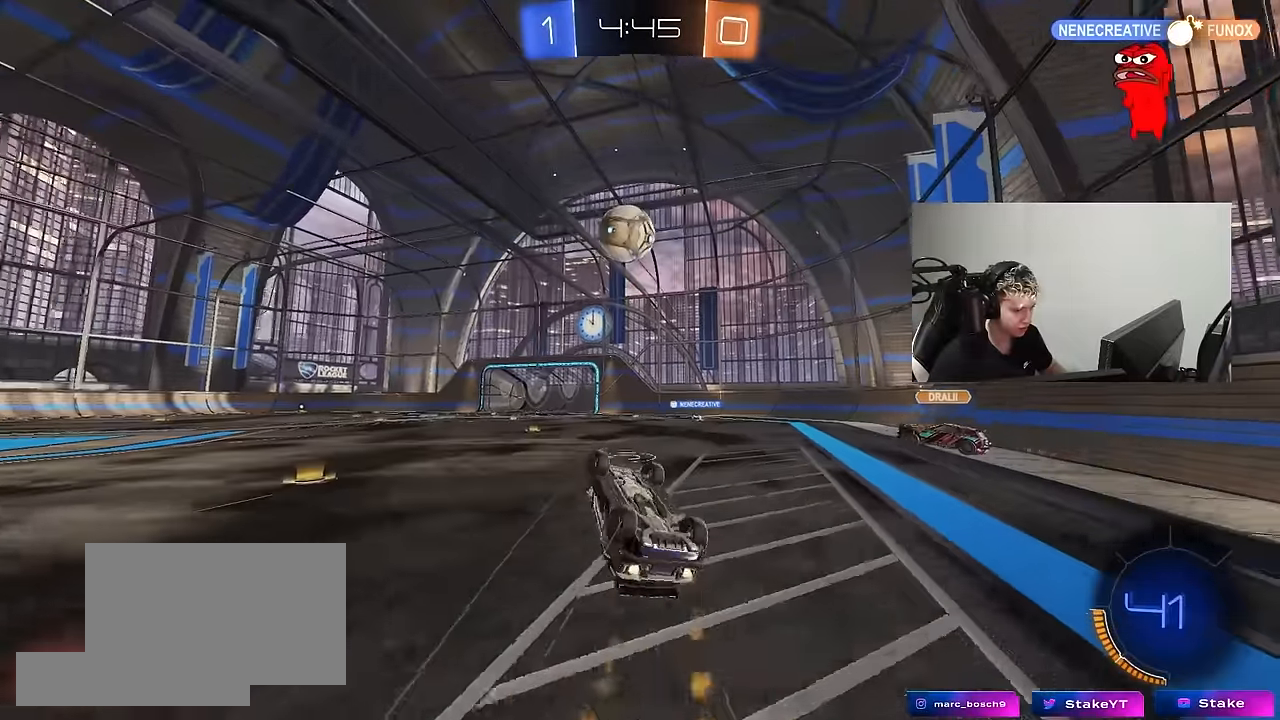
{"keys": ["w"], "mouse": [], "mouse_move": "still", "events": [[50, "s", "down"], [100, "mouse_left", "up"], [183, "d", "up"], [183, "s", "up"], [183, "shift", "up"], [333, "a", "down"], [367, "w", "down"], [467, "a", "up"]]}
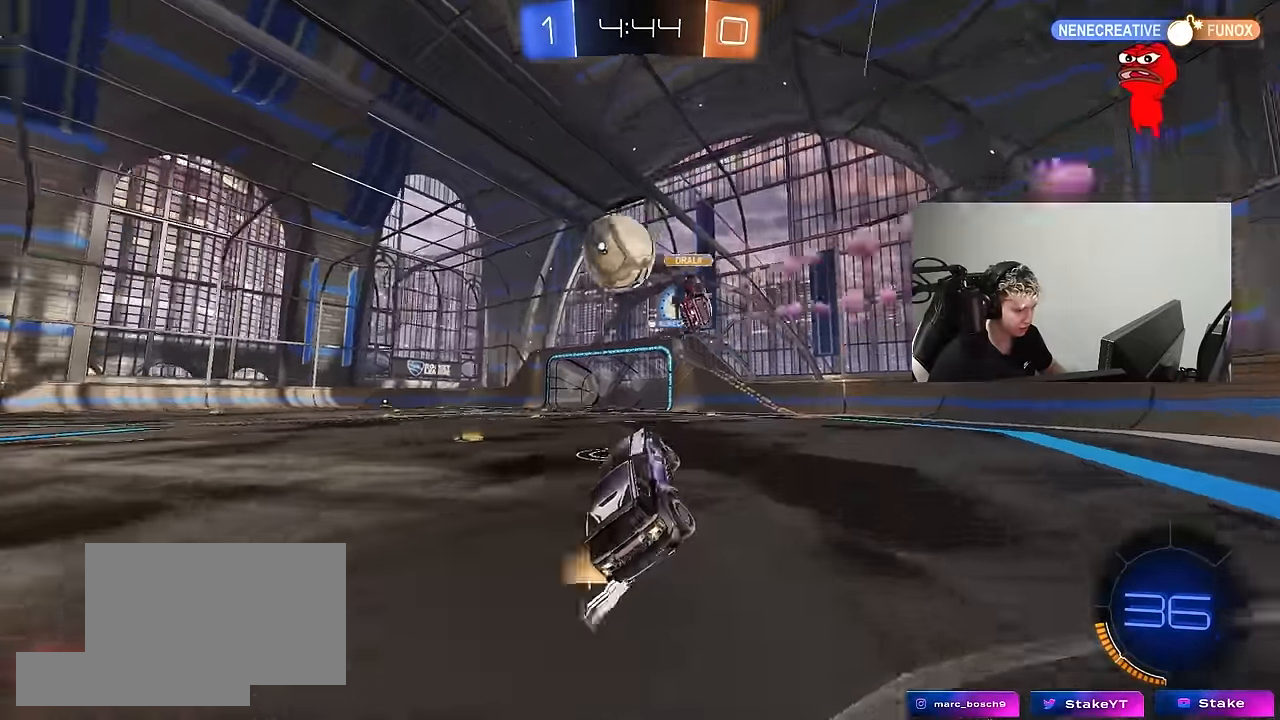
{"keys": ["w"], "mouse": [], "mouse_move": "still", "events": [[167, "a", "down"], [350, "a", "up"]]}
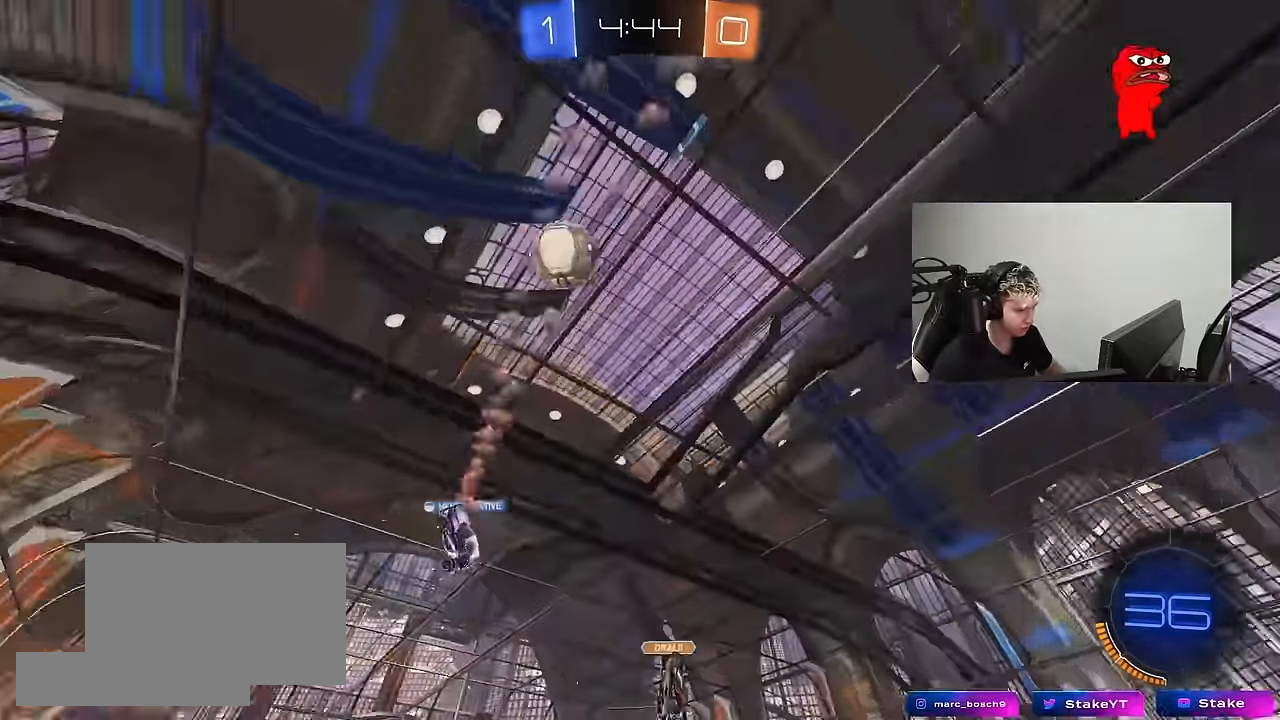
{"keys": ["d", "shift", "w"], "mouse": [], "mouse_move": "still", "events": [[33, "d", "down"], [216, "d", "up"], [316, "a", "down"], [350, "a", "up"], [350, "d", "down"], [450, "shift", "down"]]}